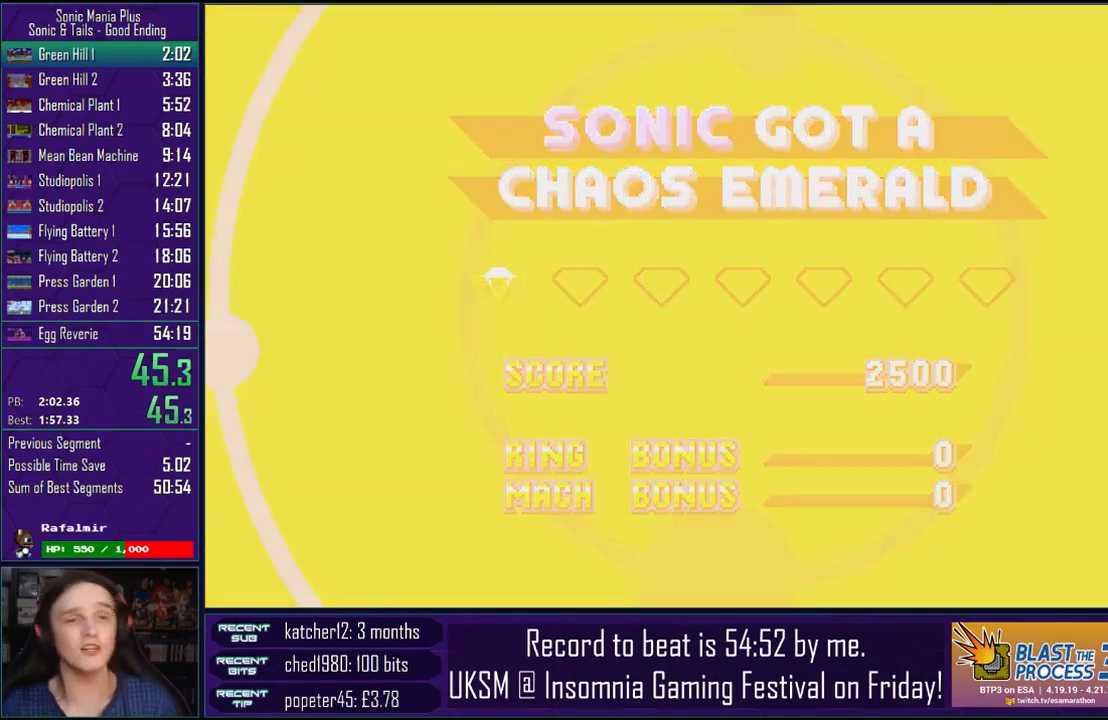
Gameplay with a controller (PlayStation layout); each line is a JSON object with the inputs held at the frame after it. "events" lists button and stick changes between this image and that frame as [ms after this image, input, new state], when the widget could be followed in between. Not read: left_stick.
{"buttons": ["CROSS"], "right_stick": "center", "events": [[100, "CROSS", "up"], [233, "CROSS", "down"], [300, "CROSS", "up"], [400, "CROSS", "down"]]}
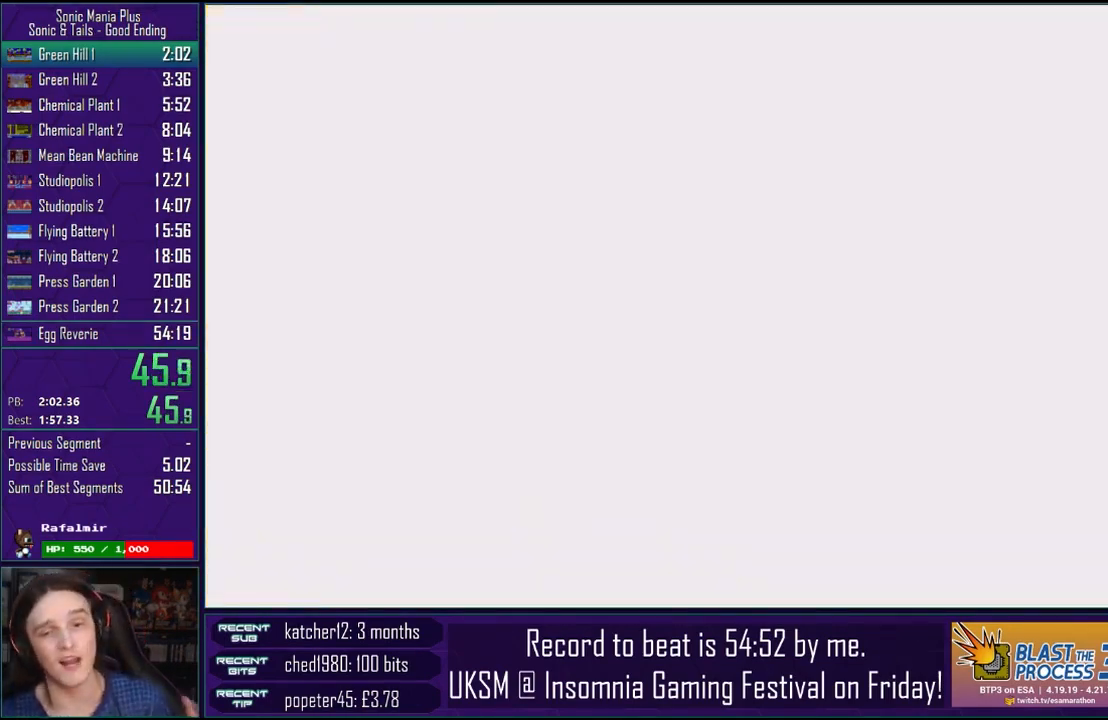
{"buttons": [], "right_stick": "center", "events": [[17, "CROSS", "up"], [117, "CROSS", "down"], [217, "CROSS", "up"], [300, "CROSS", "down"], [400, "CROSS", "up"]]}
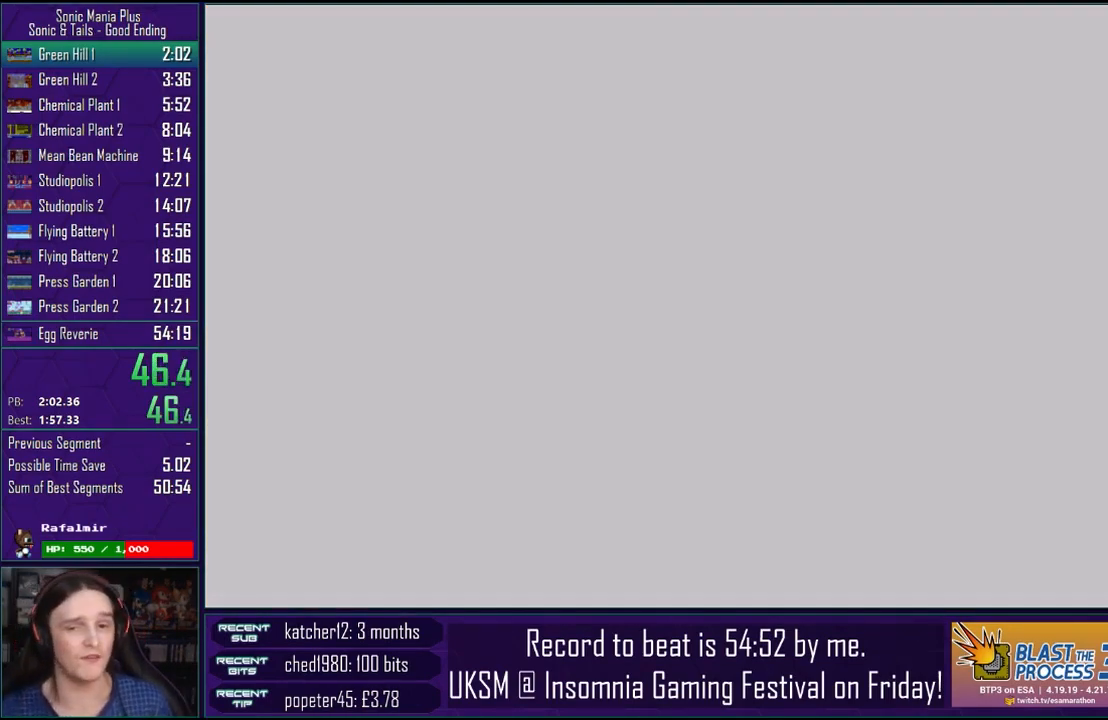
{"buttons": ["CROSS"], "right_stick": "center", "events": [[183, "CROSS", "down"], [317, "CROSS", "up"], [467, "CROSS", "down"]]}
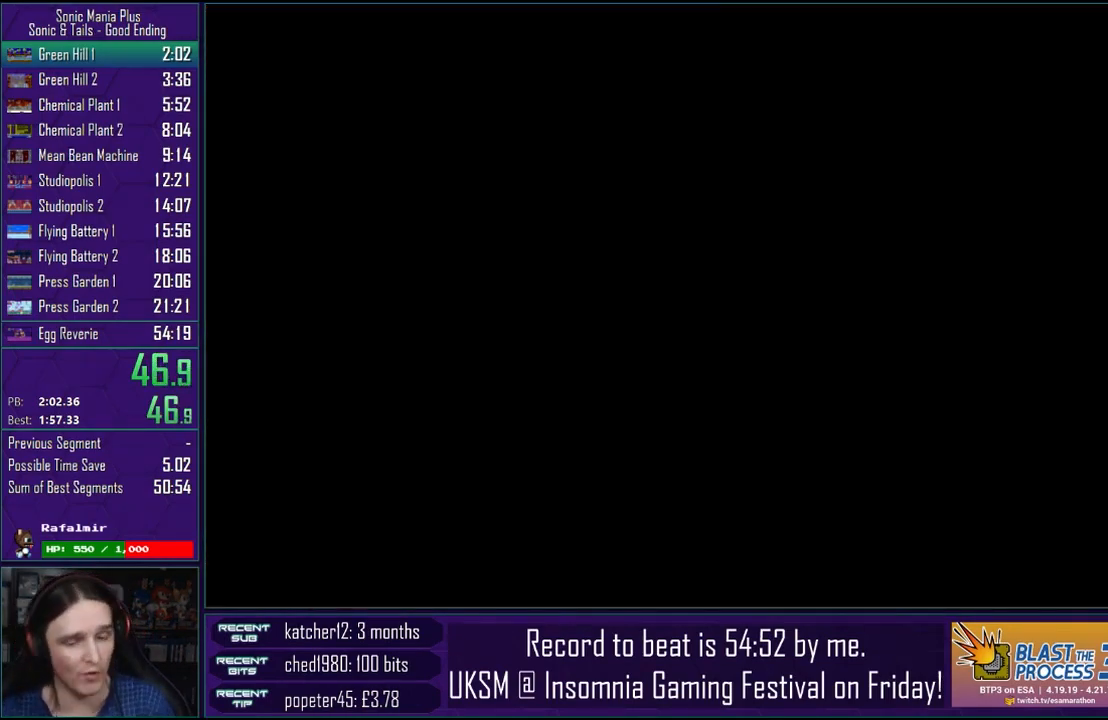
{"buttons": [], "right_stick": "center", "events": [[133, "CROSS", "up"]]}
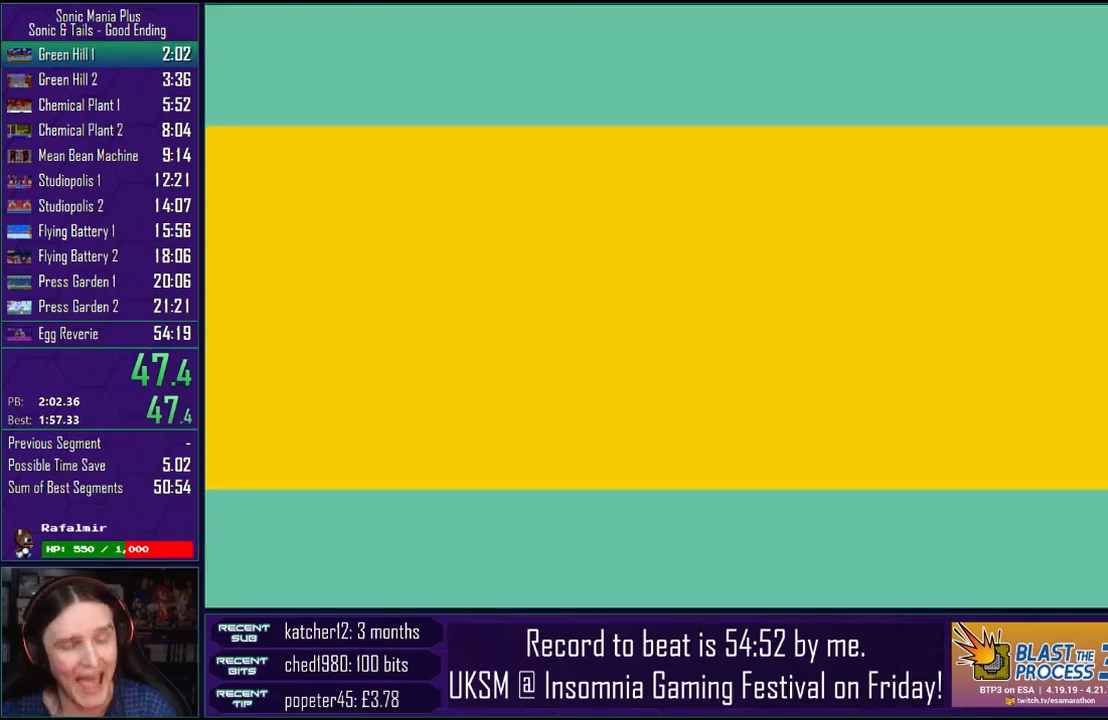
{"buttons": [], "right_stick": "center", "events": []}
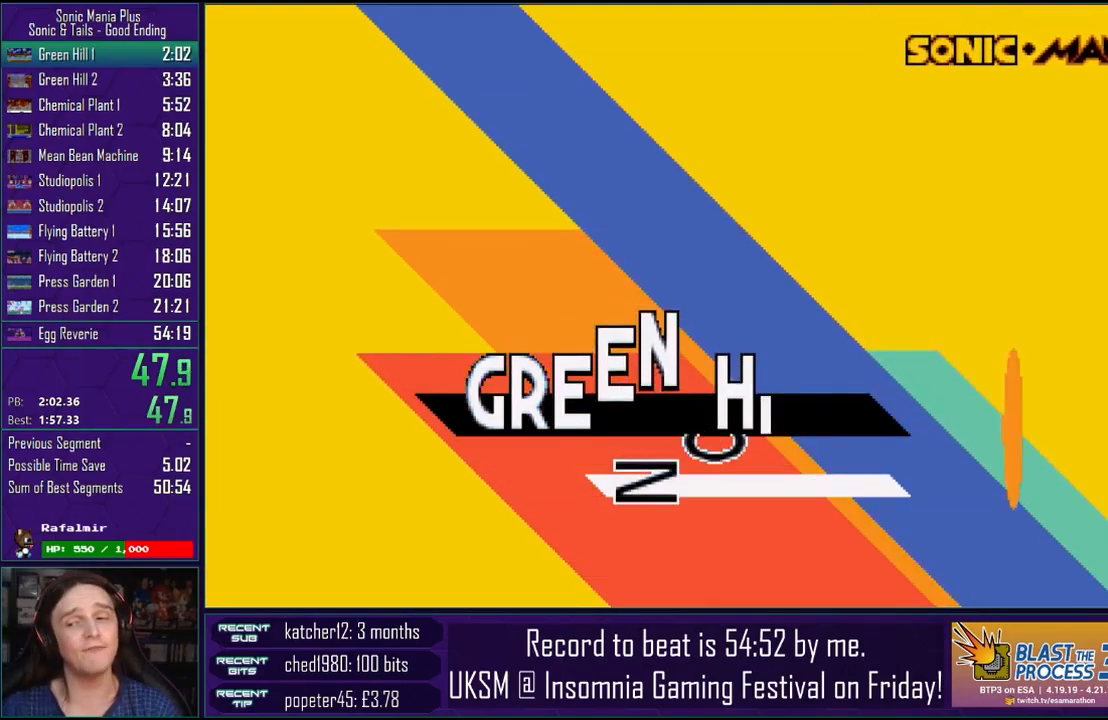
{"buttons": [], "right_stick": "center", "events": []}
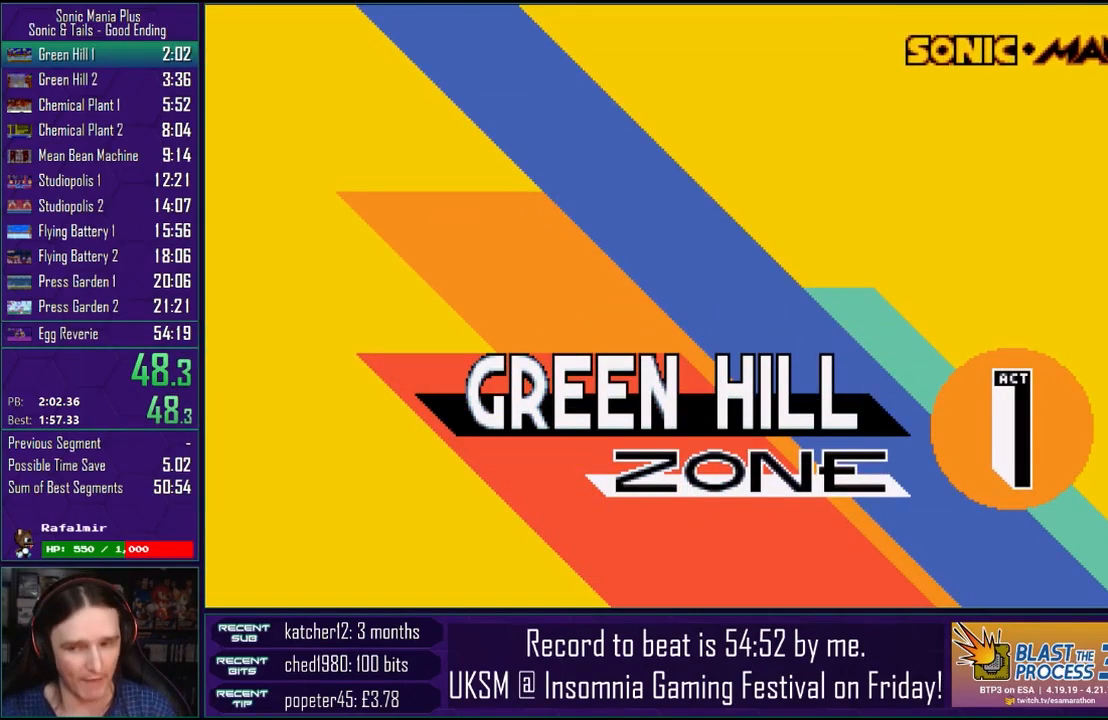
{"buttons": [], "right_stick": "center", "events": []}
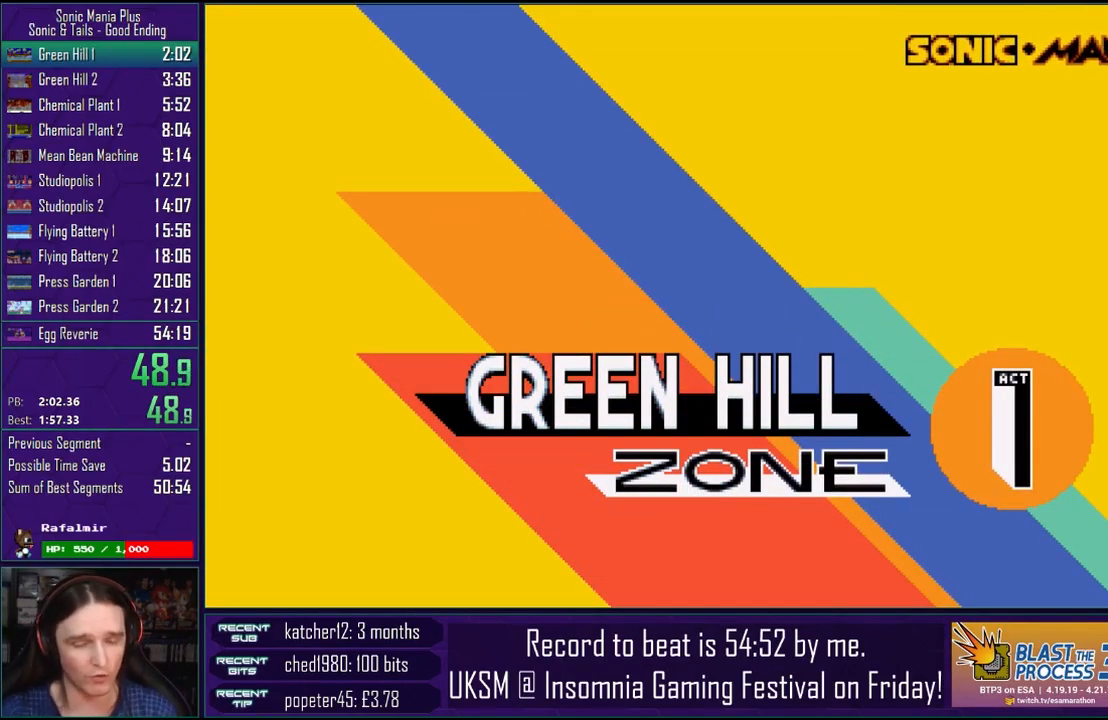
{"buttons": [], "right_stick": "center", "events": []}
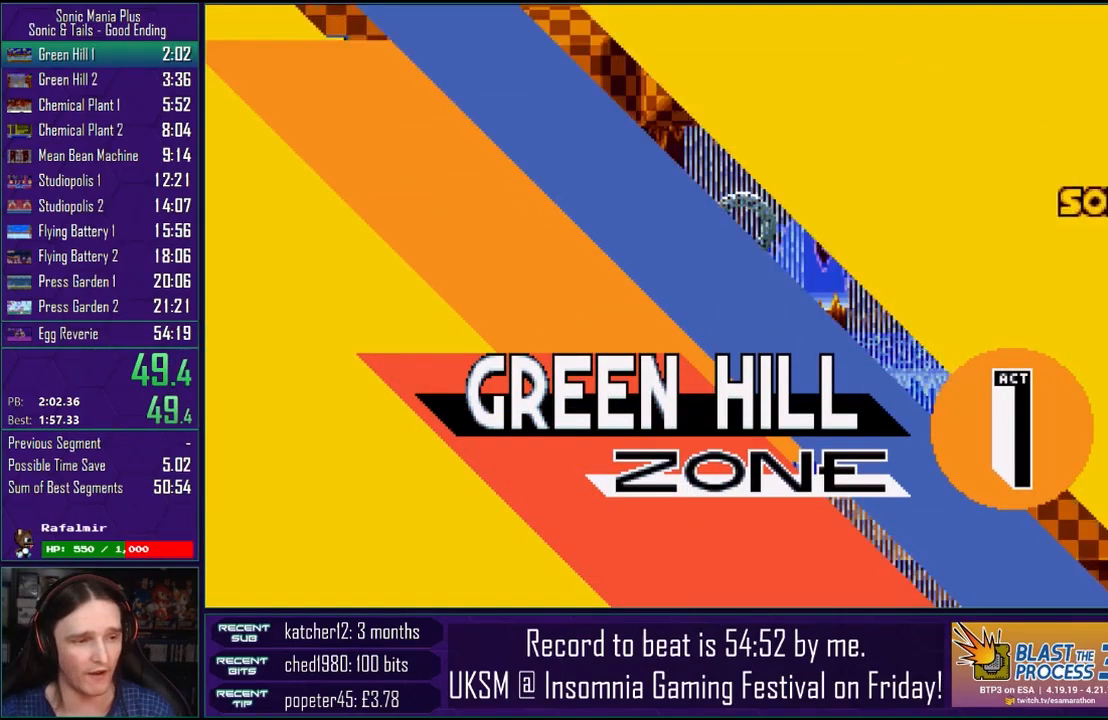
{"buttons": [], "right_stick": "center", "events": []}
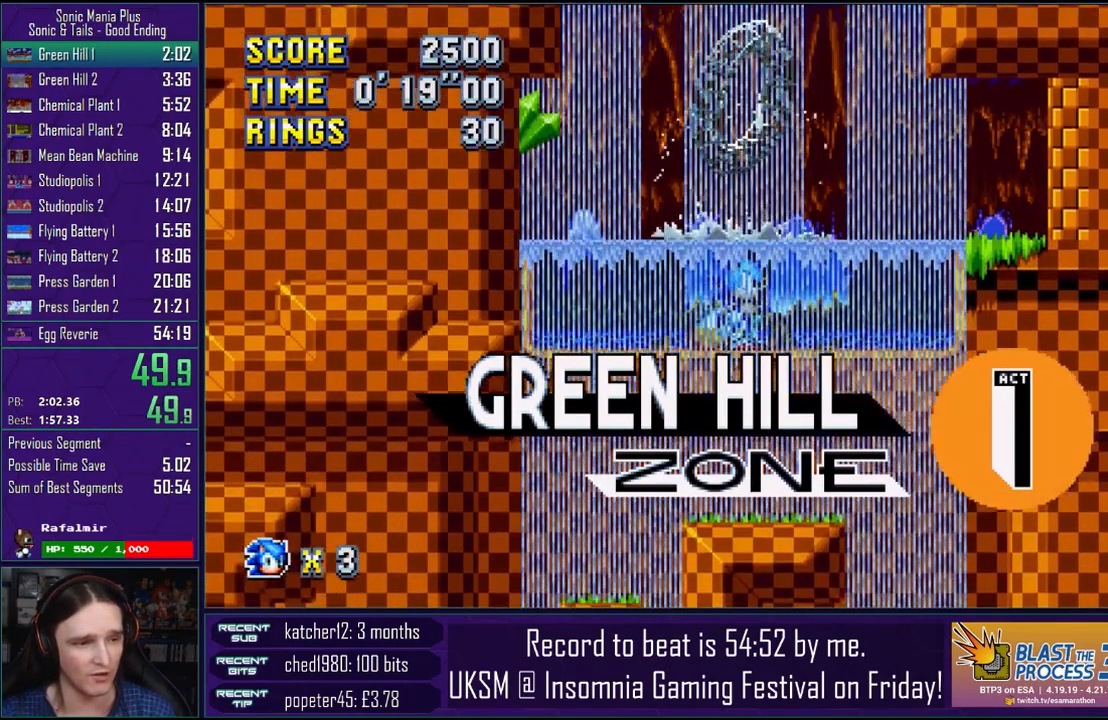
{"buttons": ["CROSS"], "right_stick": "center", "events": [[167, "CROSS", "down"], [200, "CIRCLE", "down"], [217, "CROSS", "up"], [233, "CIRCLE", "up"], [500, "CROSS", "down"]]}
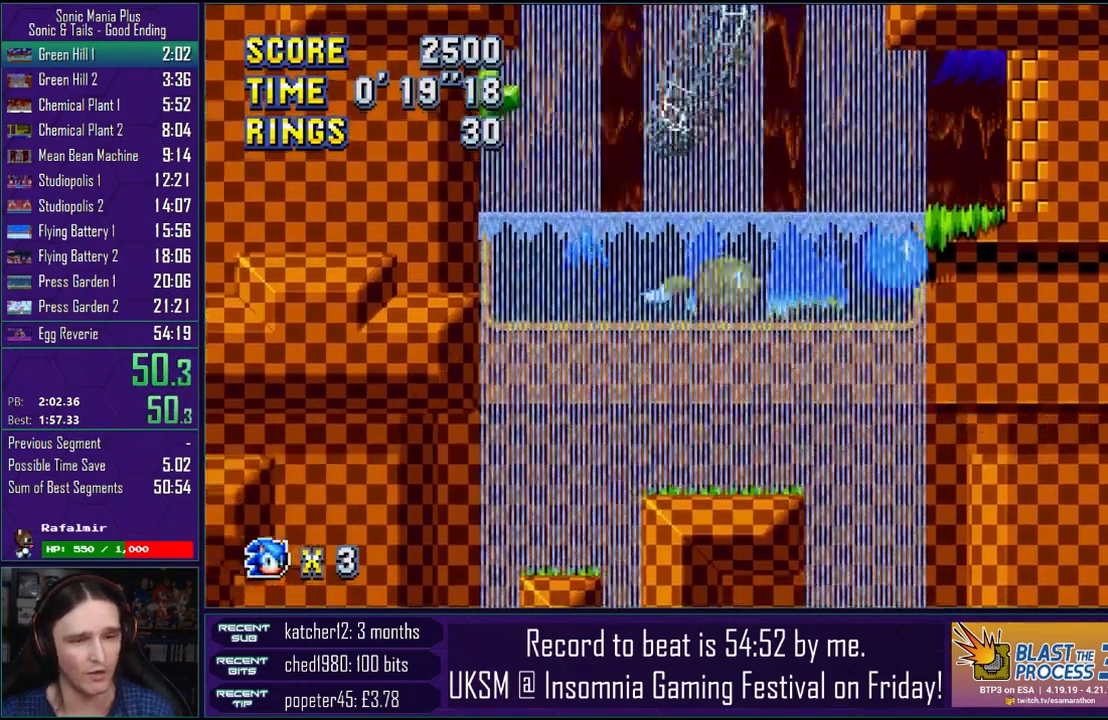
{"buttons": [], "right_stick": "center", "events": [[133, "CROSS", "up"]]}
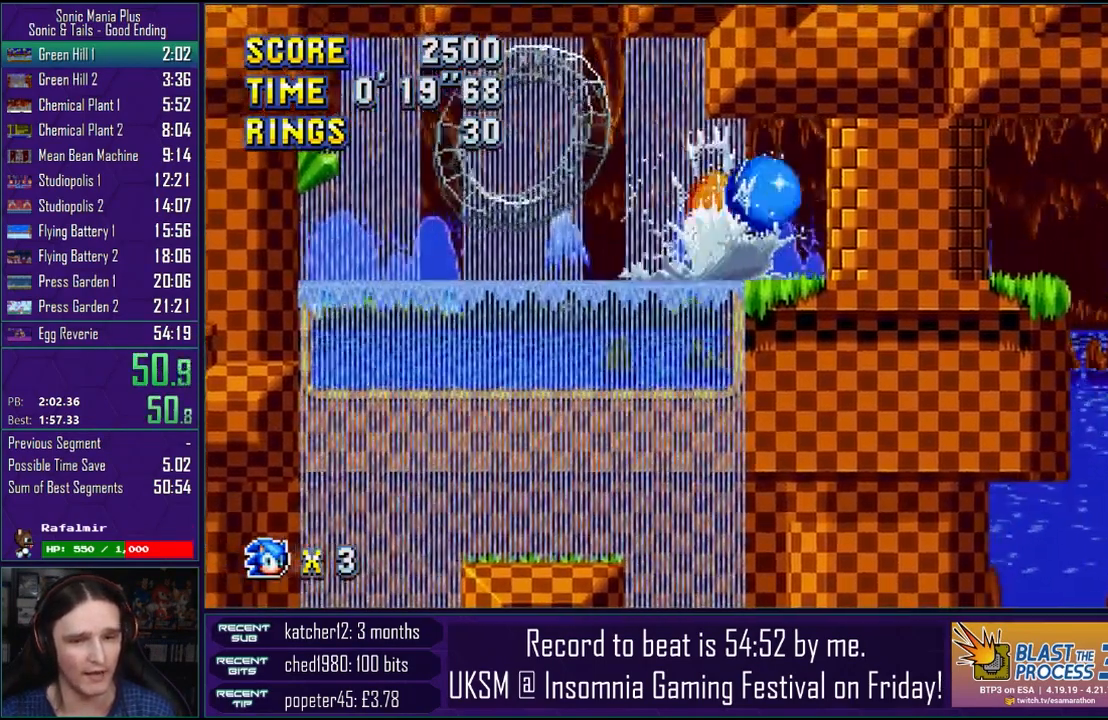
{"buttons": ["CIRCLE"], "right_stick": "center", "events": [[267, "CROSS", "down"], [300, "CIRCLE", "down"], [317, "CROSS", "up"], [333, "CIRCLE", "up"], [333, "L1", "down"], [383, "L1", "up"], [450, "CROSS", "down"], [483, "CIRCLE", "down"], [500, "CROSS", "up"]]}
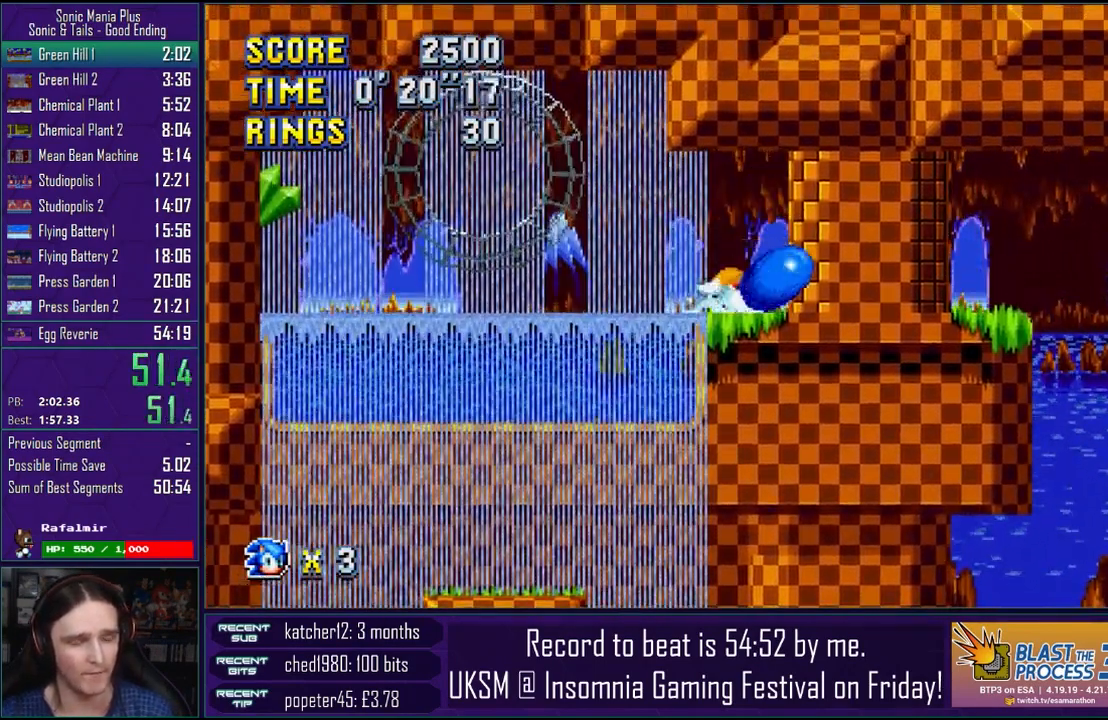
{"buttons": ["CIRCLE"], "right_stick": "center", "events": [[50, "CIRCLE", "up"], [133, "CROSS", "down"], [150, "CIRCLE", "down"], [150, "CROSS", "up"], [200, "CIRCLE", "up"], [300, "CIRCLE", "down"], [300, "CROSS", "down"], [317, "CROSS", "up"], [350, "CIRCLE", "up"], [467, "CROSS", "down"], [483, "CIRCLE", "down"], [500, "CROSS", "up"]]}
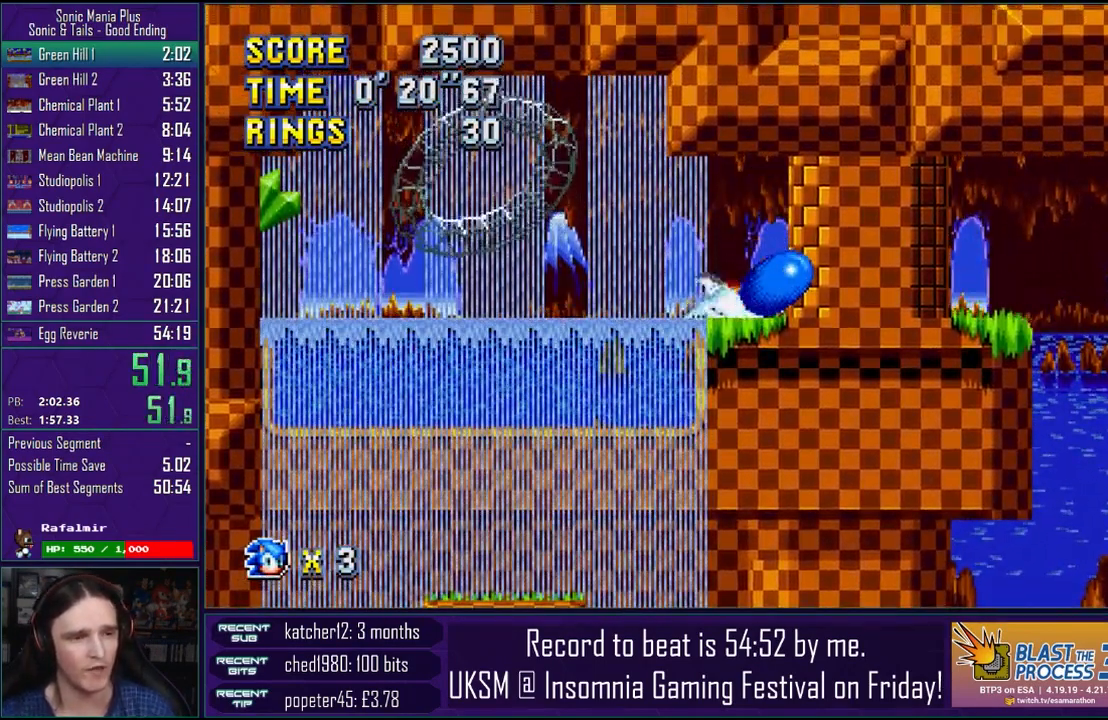
{"buttons": [], "right_stick": "center", "events": [[50, "CIRCLE", "up"], [117, "CIRCLE", "down"], [117, "CROSS", "down"], [150, "CROSS", "up"], [167, "CIRCLE", "up"]]}